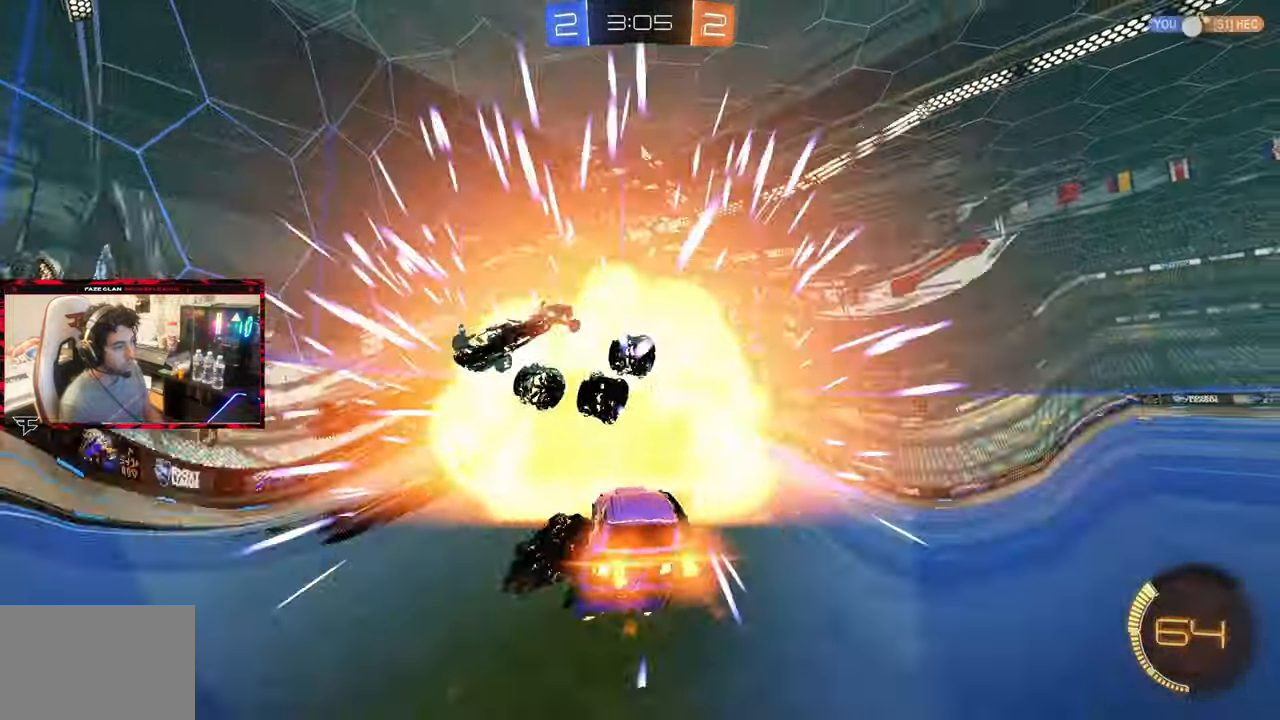
Gameplay with a controller (PlayStation layout); each line is a JSON object with the inputs held at the frame after it. "events" lists button and stick changes between this image and that frame as [ms after this image, input, new state], when the widget could be followed in between. Not read: L3 R3.
{"buttons": ["R2"], "left_stick": "center", "right_stick": "center", "events": [[83, "CIRCLE", "up"], [133, "left_stick", "right"], [167, "R2", "up"], [283, "L2", "down"], [317, "left_stick", "center"], [417, "R2", "down"], [467, "L2", "up"]]}
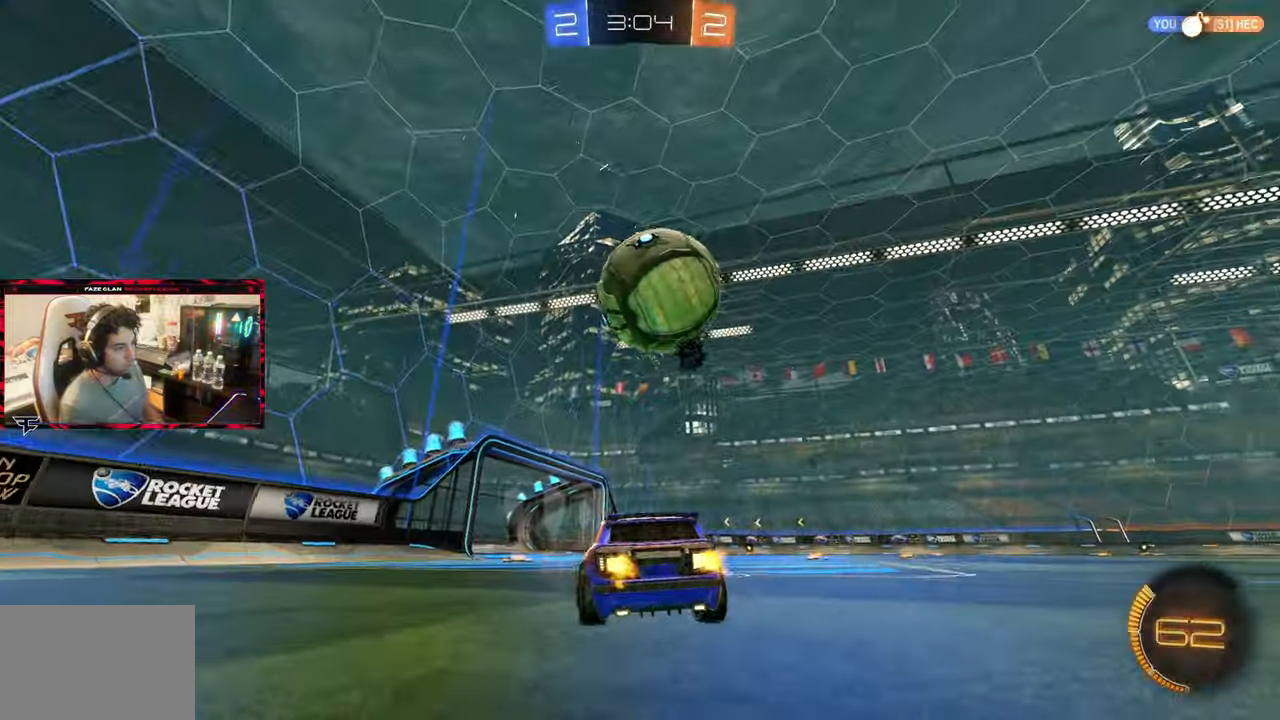
{"buttons": ["CIRCLE", "TRIANGLE", "R2"], "left_stick": "up-right", "right_stick": "center", "events": [[33, "left_stick", "right"], [150, "left_stick", "center"], [200, "left_stick", "left"], [300, "left_stick", "center"], [350, "CIRCLE", "down"], [383, "left_stick", "up-right"], [483, "TRIANGLE", "down"]]}
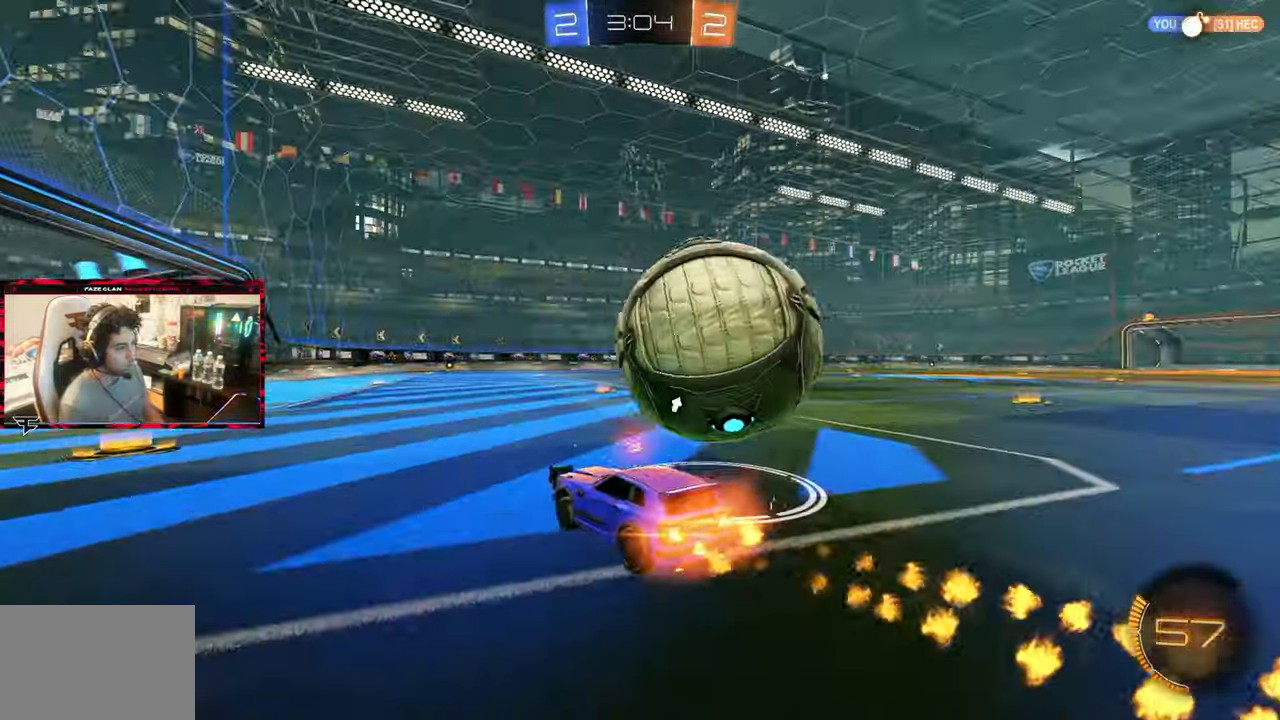
{"buttons": [], "left_stick": "right", "right_stick": "center", "events": [[150, "TRIANGLE", "up"], [183, "left_stick", "right"], [233, "CIRCLE", "up"], [250, "R2", "up"]]}
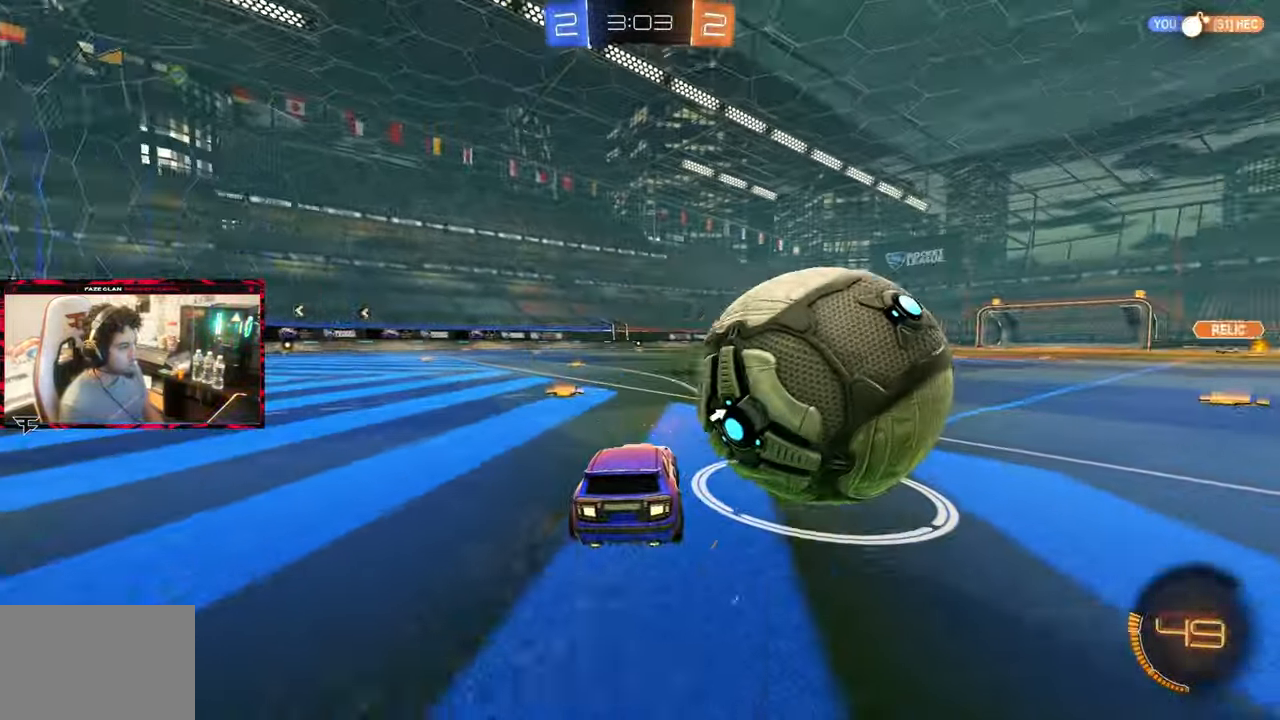
{"buttons": ["CIRCLE", "R2"], "left_stick": "right", "right_stick": "center", "events": [[133, "R2", "down"], [150, "CIRCLE", "down"]]}
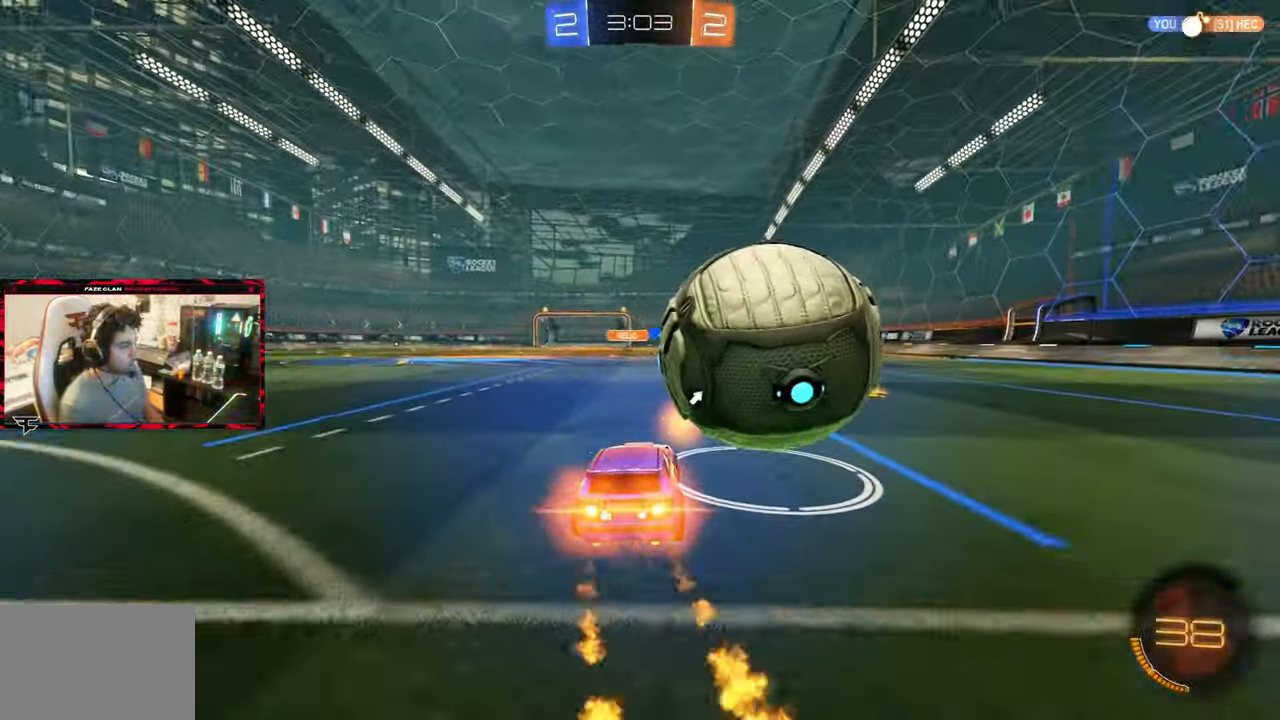
{"buttons": ["R2"], "left_stick": "center", "right_stick": "center", "events": [[167, "CIRCLE", "up"], [300, "left_stick", "left"], [350, "R2", "up"], [467, "R2", "down"], [467, "left_stick", "center"]]}
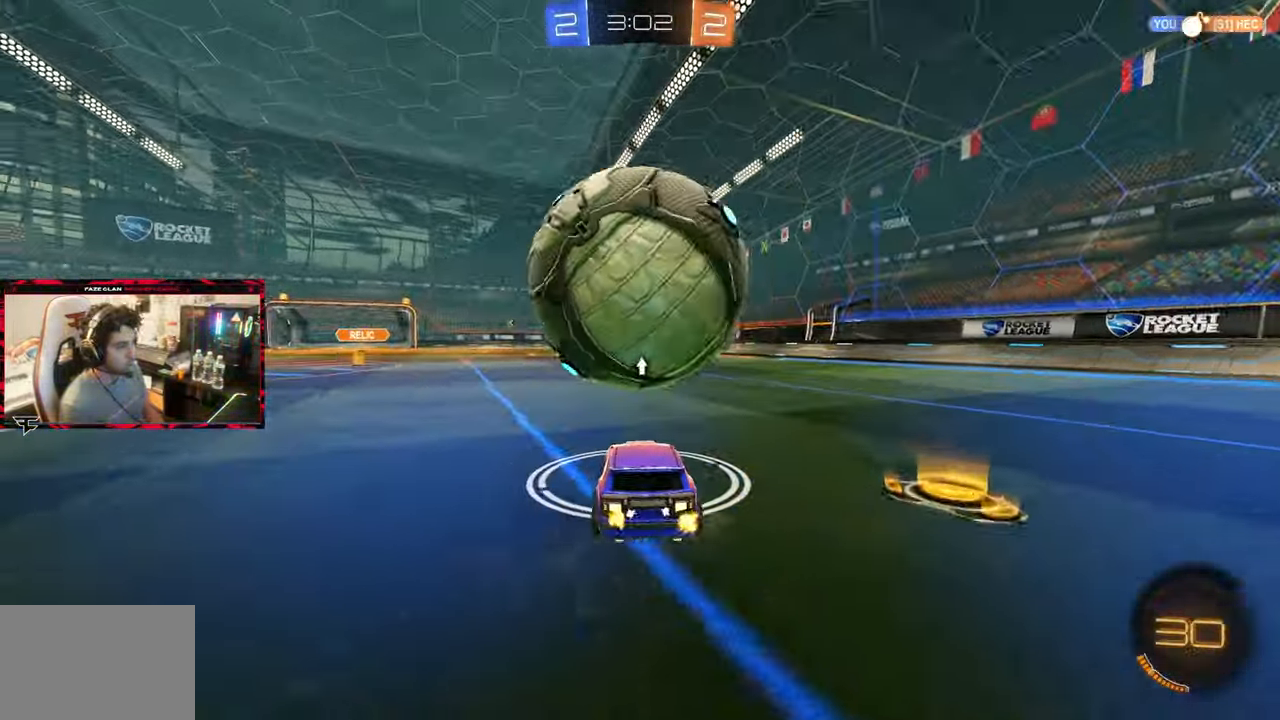
{"buttons": ["R2"], "left_stick": "left", "right_stick": "center", "events": [[117, "CIRCLE", "down"], [217, "CIRCLE", "up"], [467, "left_stick", "left"]]}
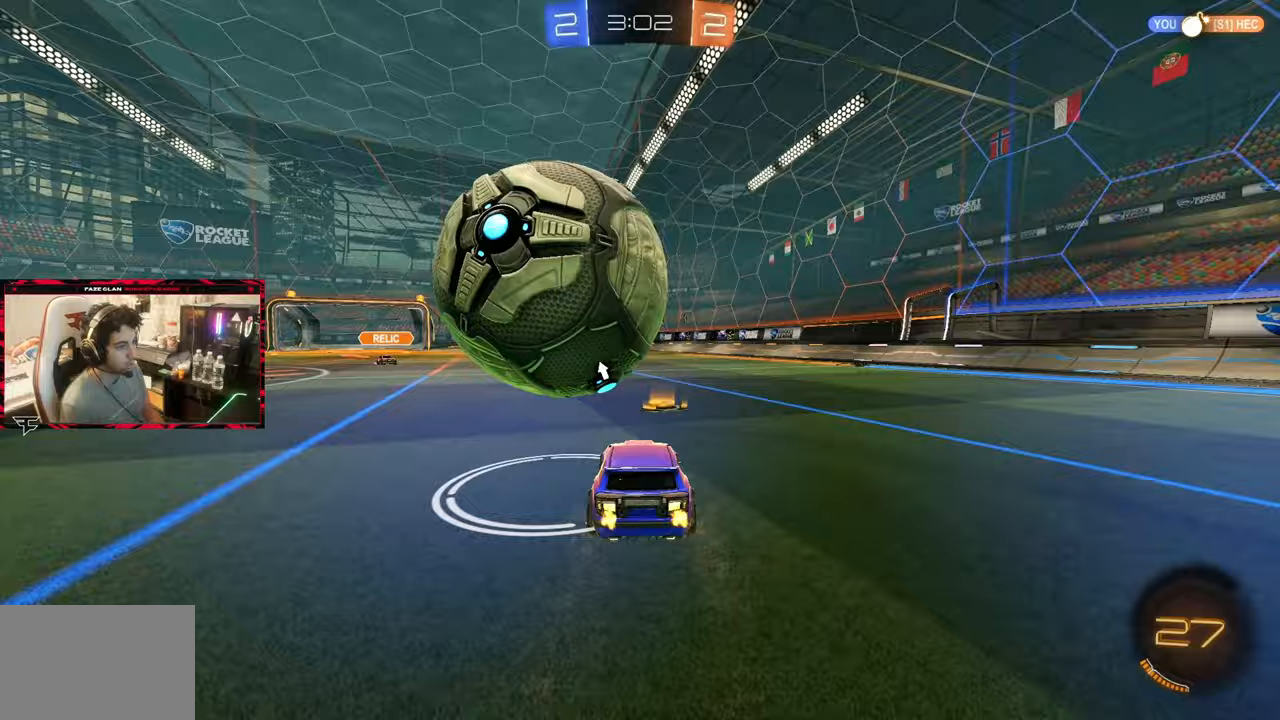
{"buttons": ["CROSS", "CIRCLE", "L1"], "left_stick": "up-left", "right_stick": "center", "events": [[67, "CIRCLE", "down"], [150, "left_stick", "right"], [183, "CROSS", "down"], [300, "CROSS", "up"], [317, "L1", "down"], [317, "left_stick", "down-left"], [350, "CROSS", "down"], [400, "R2", "up"], [500, "left_stick", "up-left"]]}
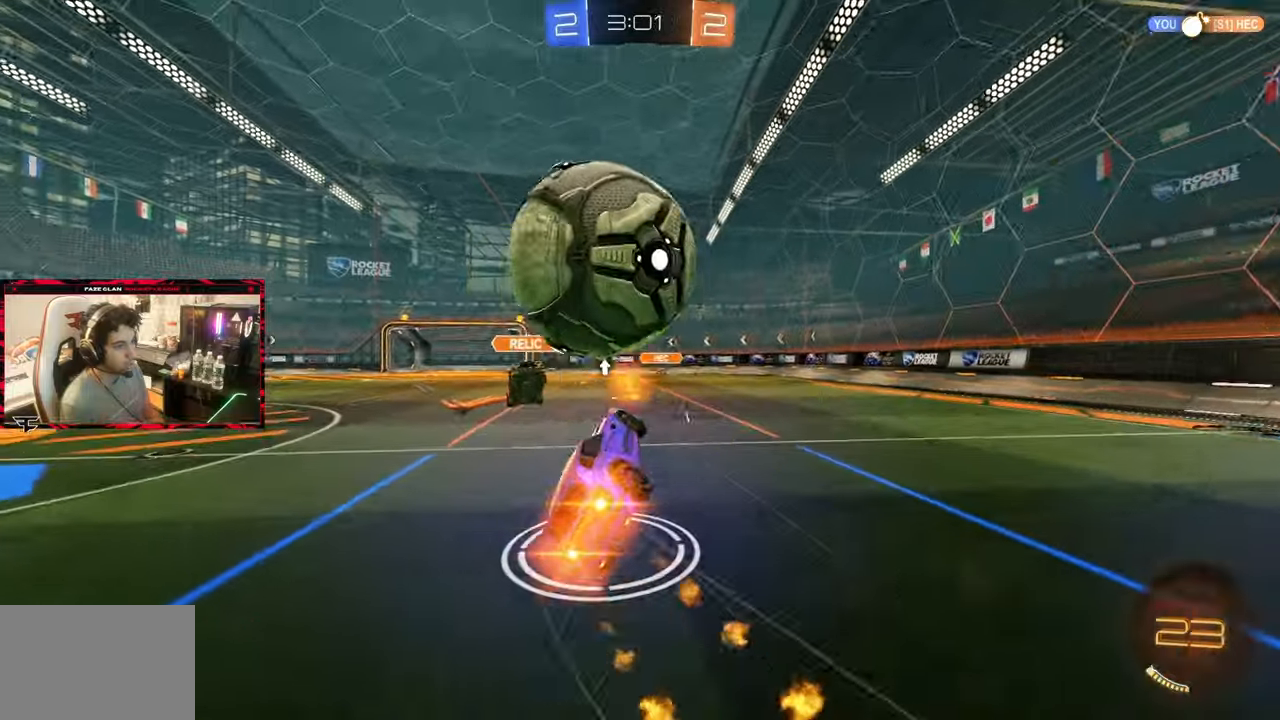
{"buttons": ["L1"], "left_stick": "up-left", "right_stick": "center", "events": [[67, "CROSS", "up"], [383, "CIRCLE", "up"]]}
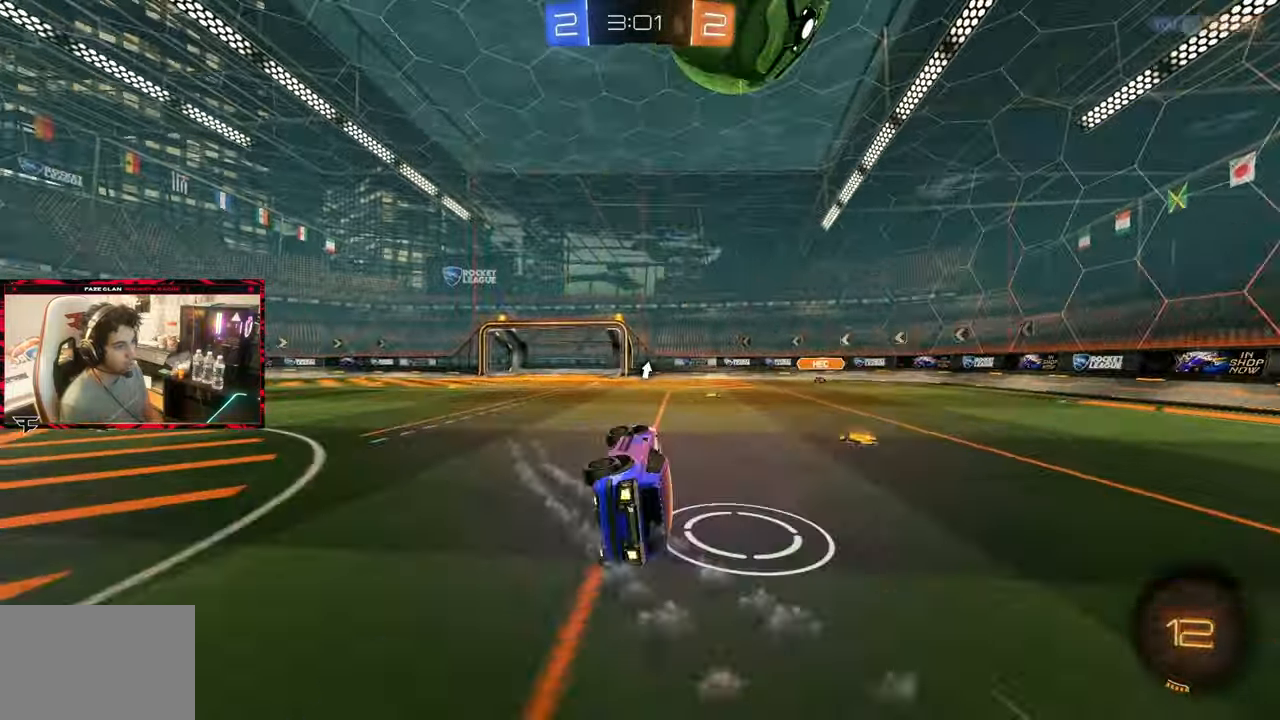
{"buttons": ["CIRCLE", "R2"], "left_stick": "up-right", "right_stick": "center", "events": [[50, "L1", "up"], [67, "left_stick", "center"], [83, "R2", "down"], [150, "left_stick", "left"], [300, "left_stick", "up-right"], [350, "CIRCLE", "down"]]}
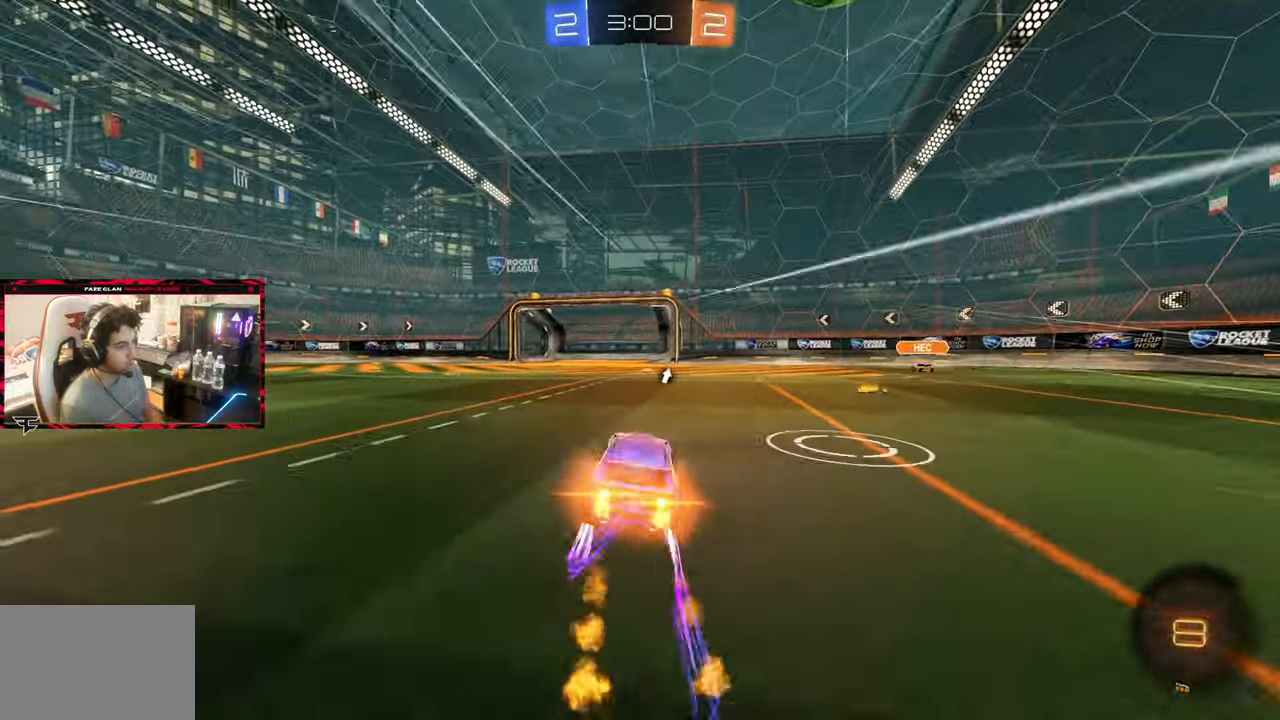
{"buttons": [], "left_stick": "center", "right_stick": "center"}
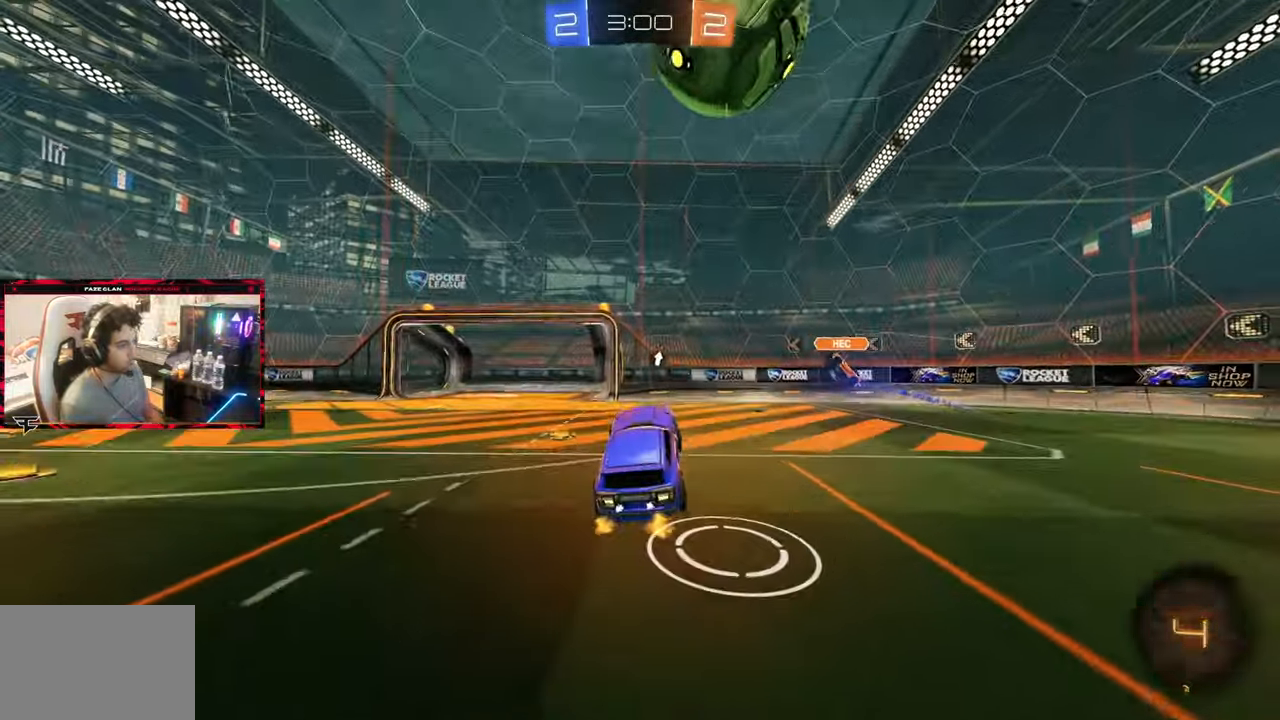
{"buttons": ["CIRCLE"], "left_stick": "up-left", "right_stick": "center", "events": [[17, "CROSS", "down"], [133, "CROSS", "up"], [167, "CIRCLE", "down"], [217, "left_stick", "up-left"]]}
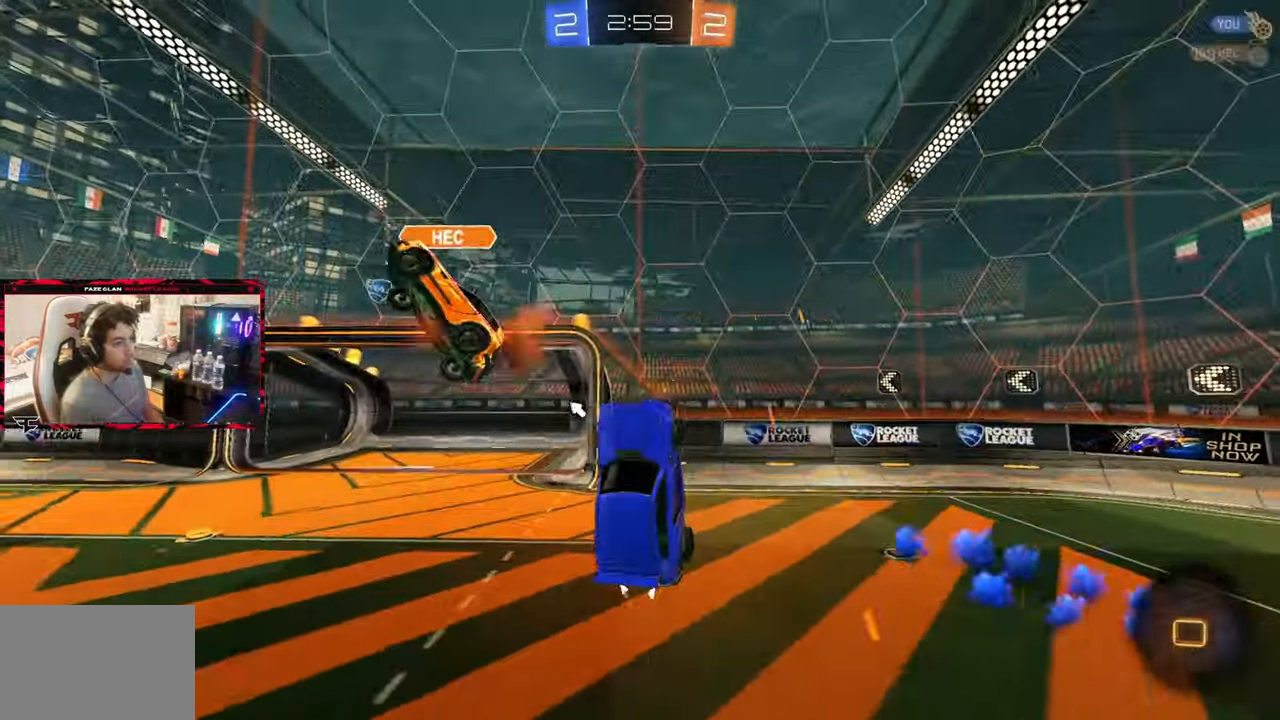
{"buttons": ["R2"], "left_stick": "up", "right_stick": "center", "events": [[50, "CIRCLE", "up"], [200, "TRIANGLE", "down"], [317, "left_stick", "up"], [350, "TRIANGLE", "up"], [450, "R2", "down"]]}
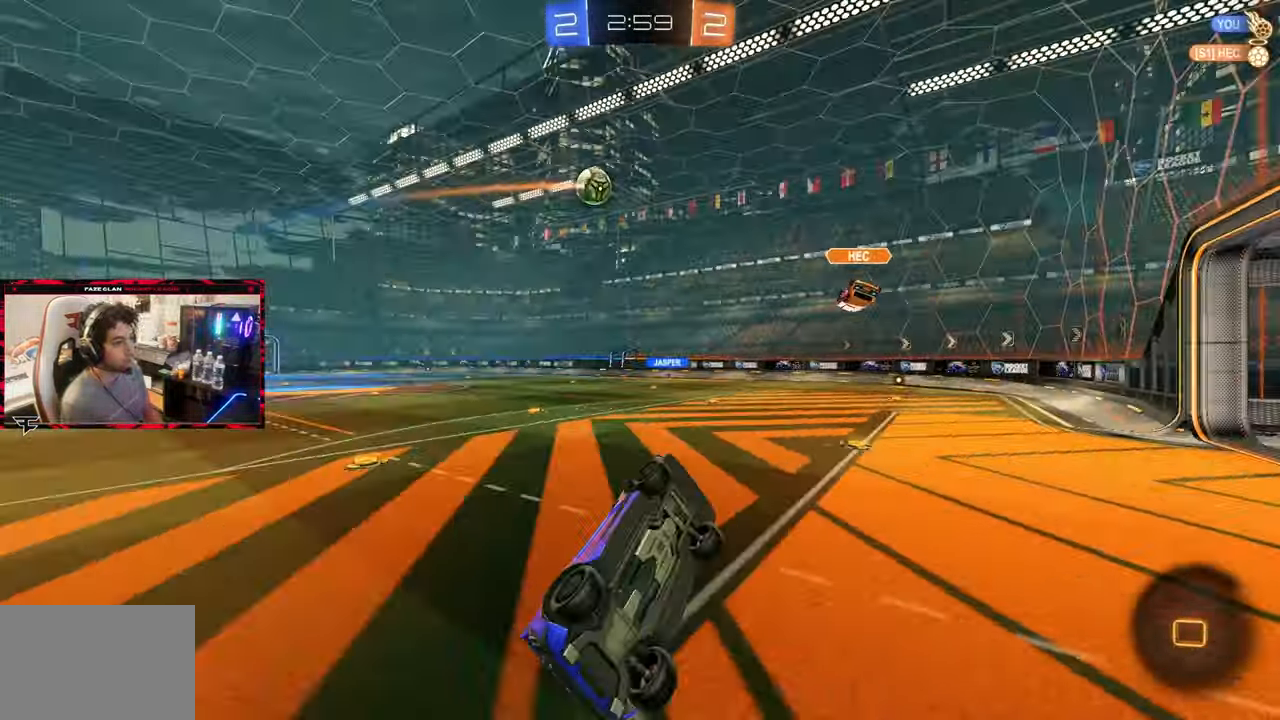
{"buttons": ["R2"], "left_stick": "left", "right_stick": "center", "events": [[67, "left_stick", "up-left"], [383, "left_stick", "left"]]}
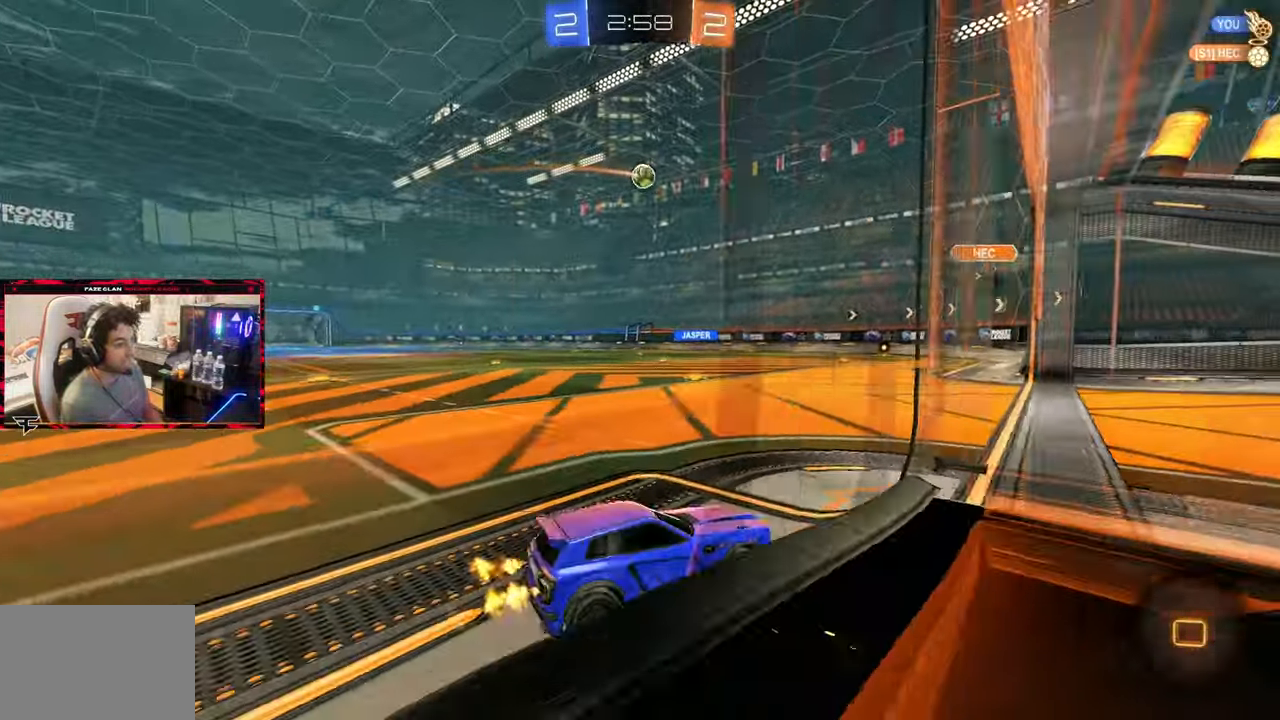
{"buttons": ["R2"], "left_stick": "center", "right_stick": "center", "events": [[500, "left_stick", "center"]]}
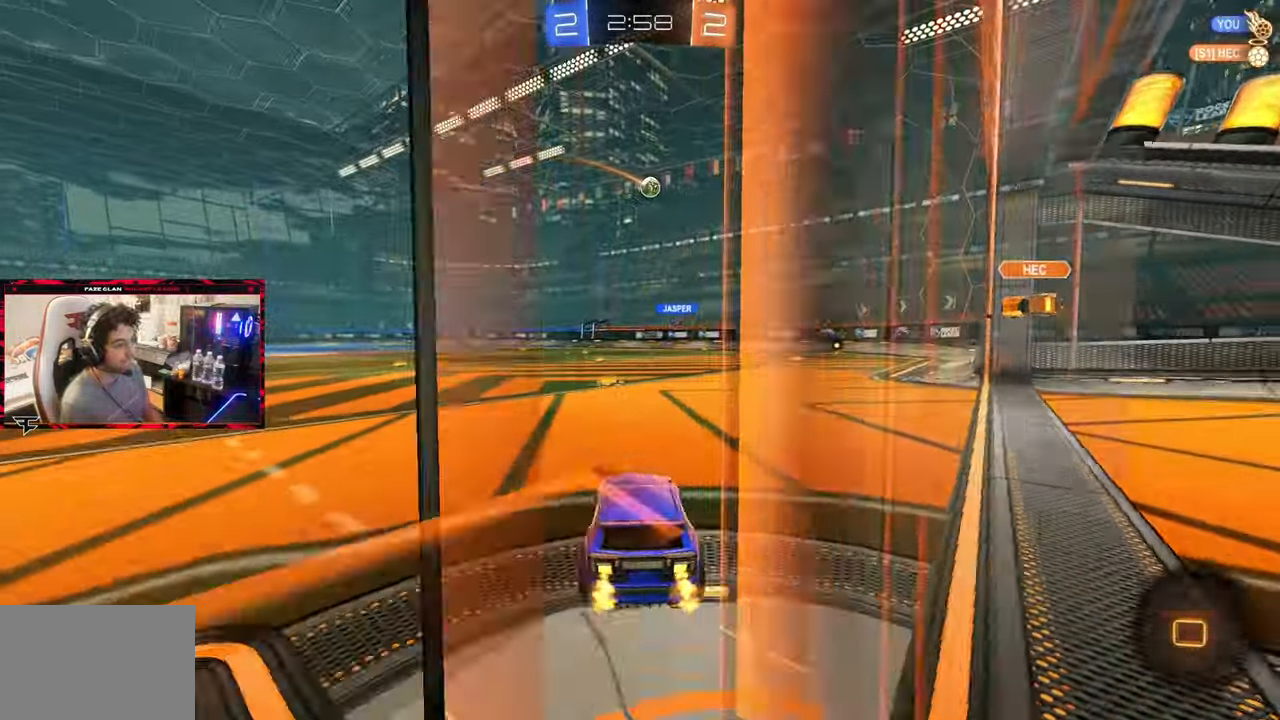
{"buttons": ["R2"], "left_stick": "left", "right_stick": "center", "events": [[450, "left_stick", "left"]]}
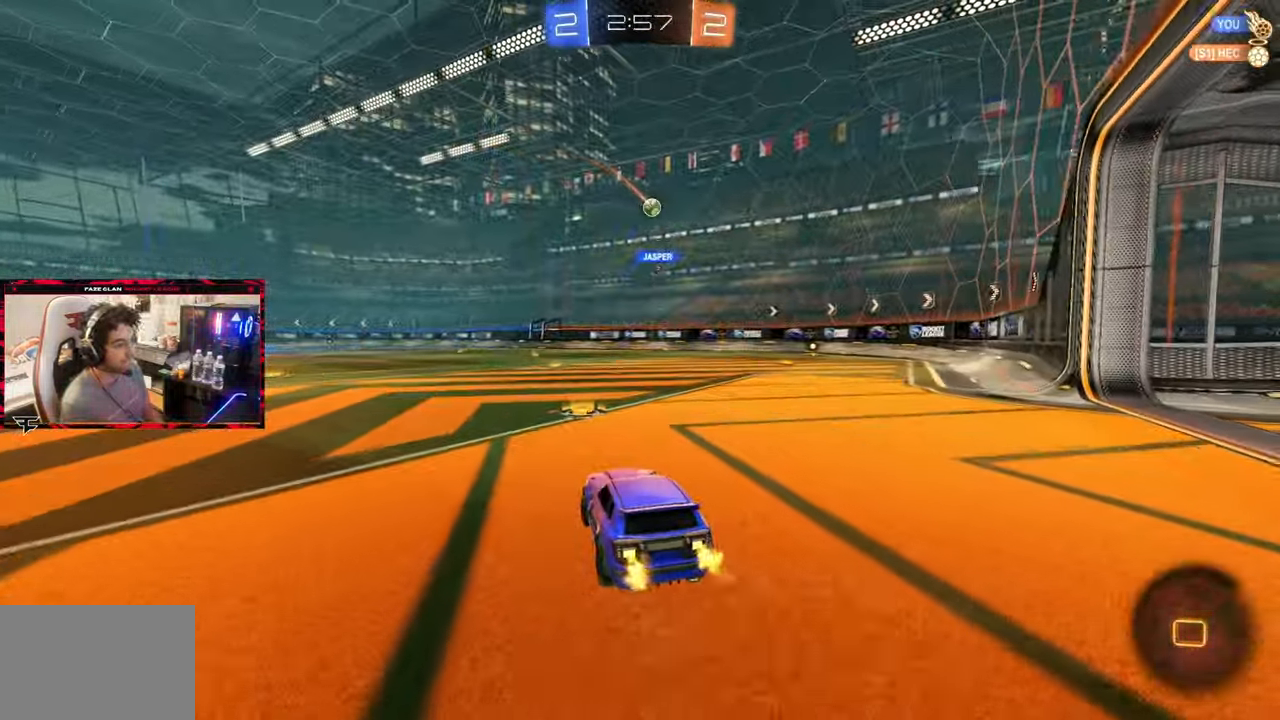
{"buttons": ["CIRCLE", "R2"], "left_stick": "center", "right_stick": "center", "events": [[33, "left_stick", "center"], [133, "left_stick", "up-right"], [450, "CIRCLE", "down"], [500, "left_stick", "center"]]}
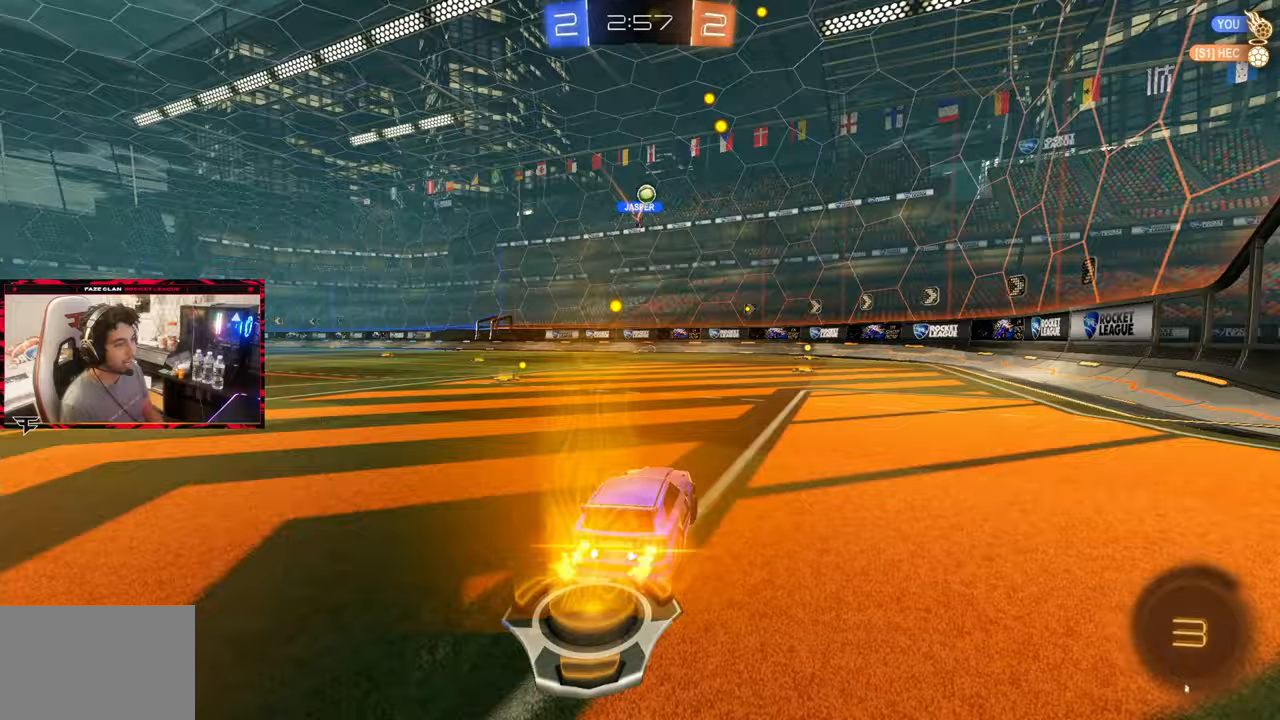
{"buttons": ["CIRCLE", "R2"], "left_stick": "center", "right_stick": "center", "events": [[50, "CROSS", "down"], [100, "left_stick", "up-right"], [117, "L1", "down"], [133, "CROSS", "up"], [200, "CROSS", "down"], [333, "L1", "up"], [367, "left_stick", "center"], [400, "CROSS", "up"]]}
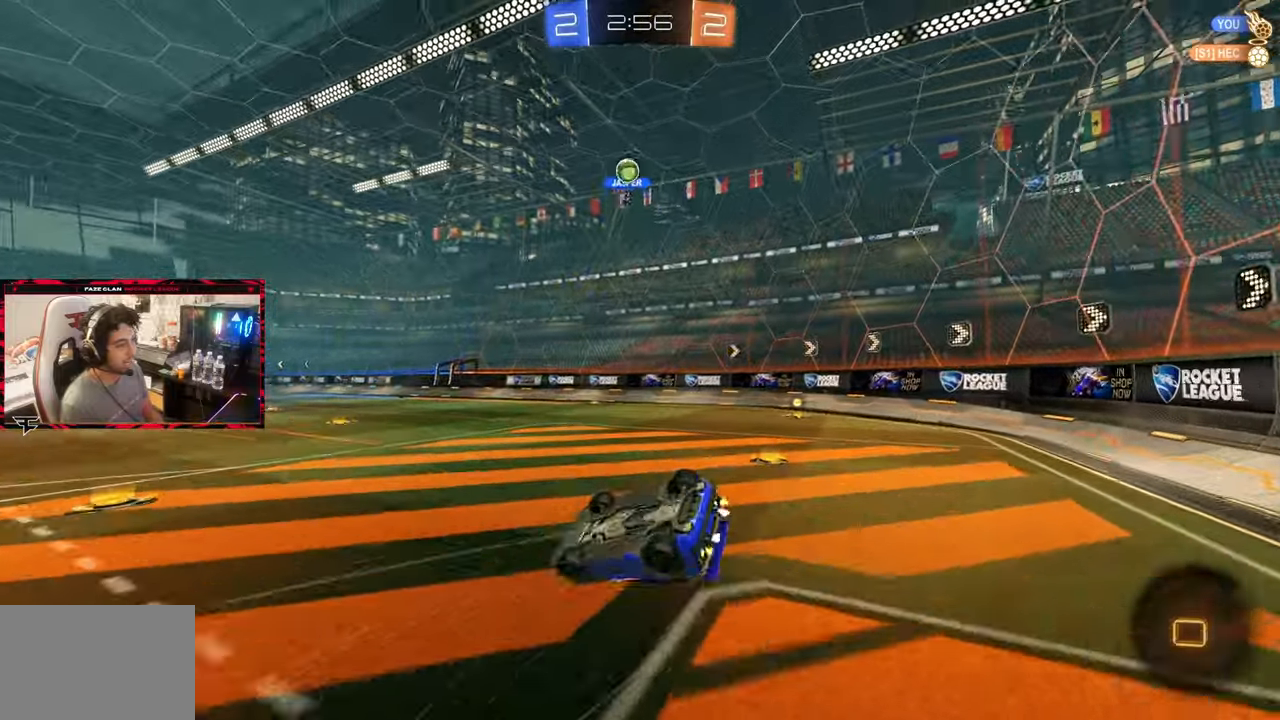
{"buttons": ["R2"], "left_stick": "center", "right_stick": "center", "events": [[33, "left_stick", "right"], [50, "L1", "down"], [100, "CIRCLE", "up"], [167, "SQUARE", "down"], [283, "L1", "up"], [283, "left_stick", "center"], [333, "SQUARE", "up"]]}
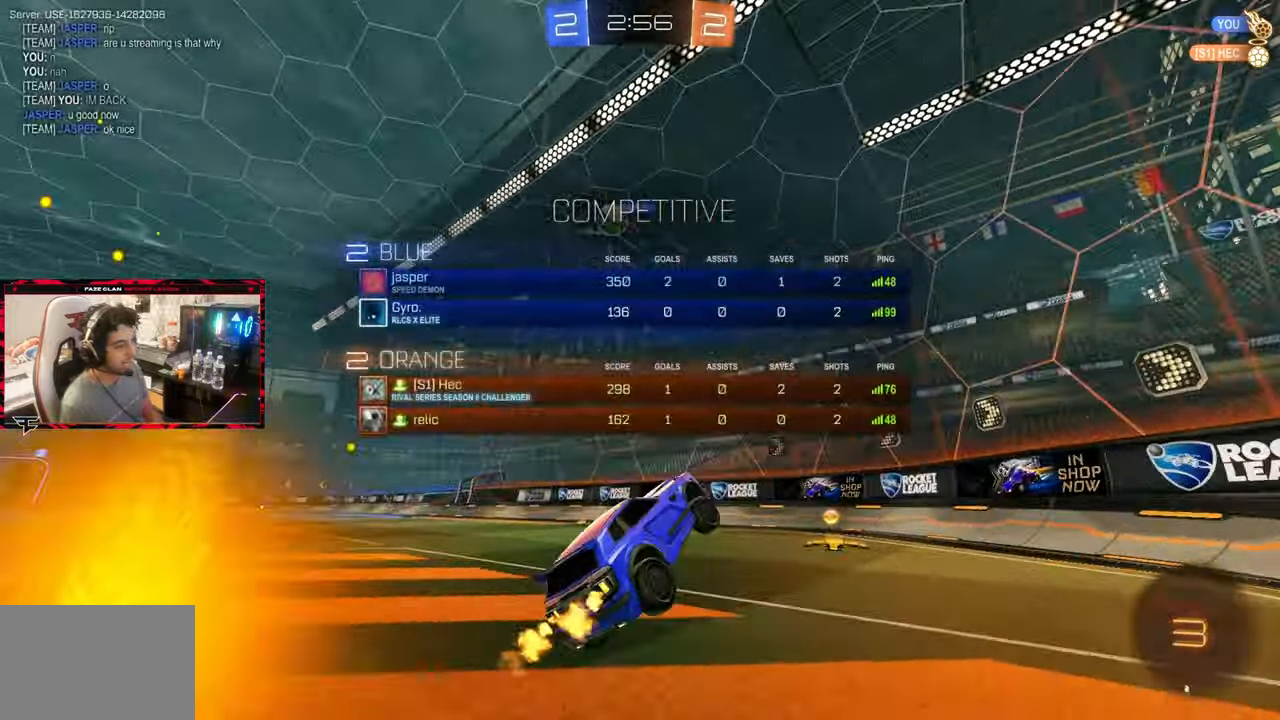
{"buttons": ["R2"], "left_stick": "left", "right_stick": "center", "events": [[100, "left_stick", "left"], [400, "L1", "down"], [500, "L1", "up"]]}
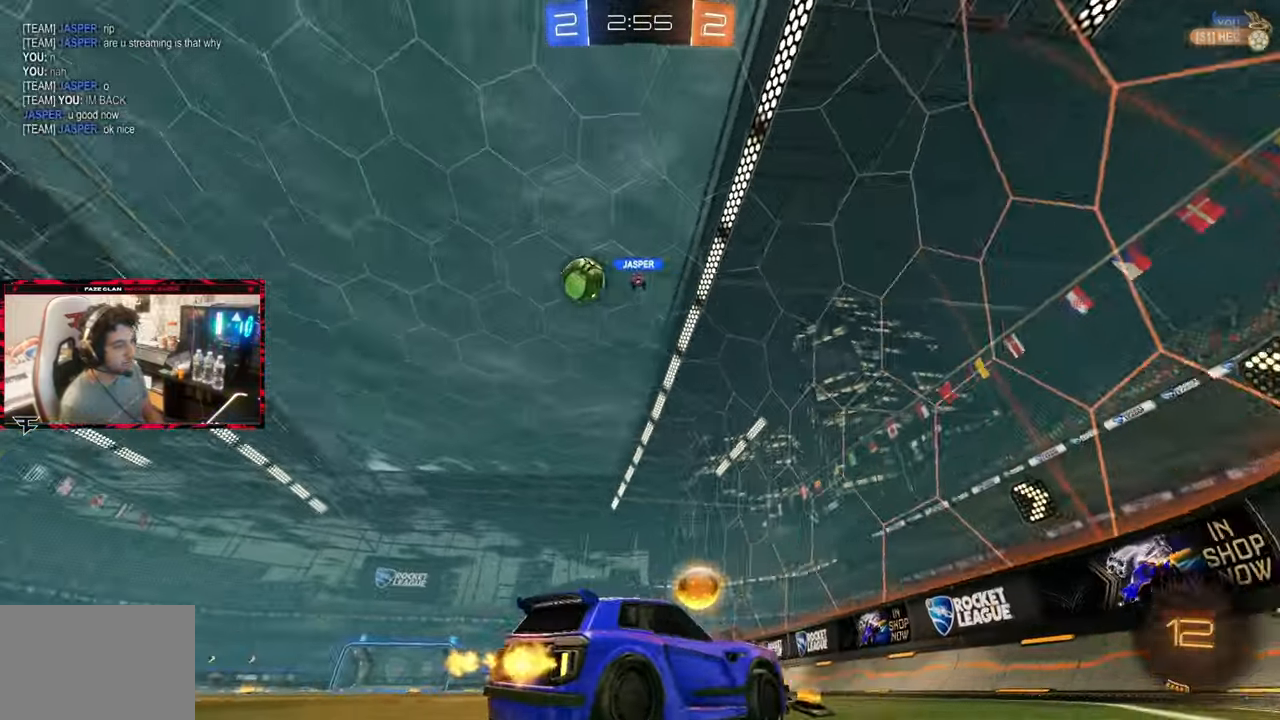
{"buttons": ["CIRCLE", "R2"], "left_stick": "center", "right_stick": "center", "events": [[83, "CIRCLE", "down"], [383, "left_stick", "center"]]}
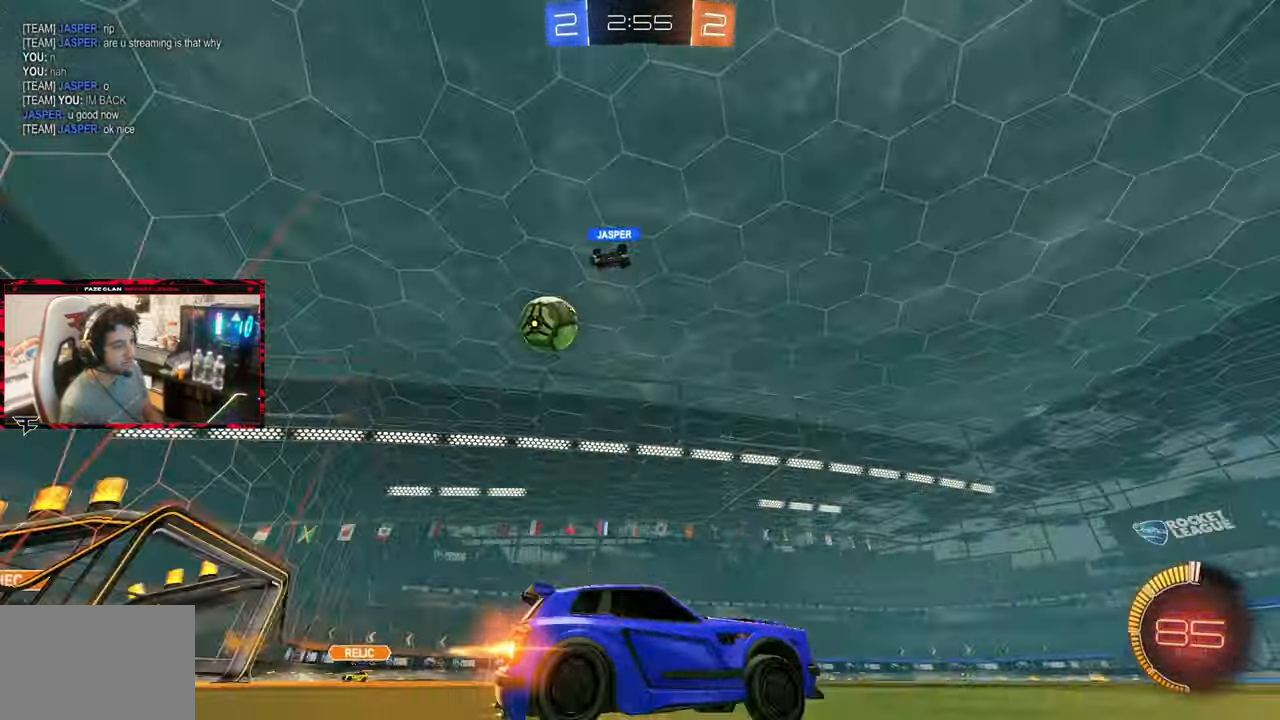
{"buttons": ["R2"], "left_stick": "left", "right_stick": "center", "events": [[183, "left_stick", "left"], [267, "CIRCLE", "up"], [350, "left_stick", "center"], [500, "left_stick", "left"]]}
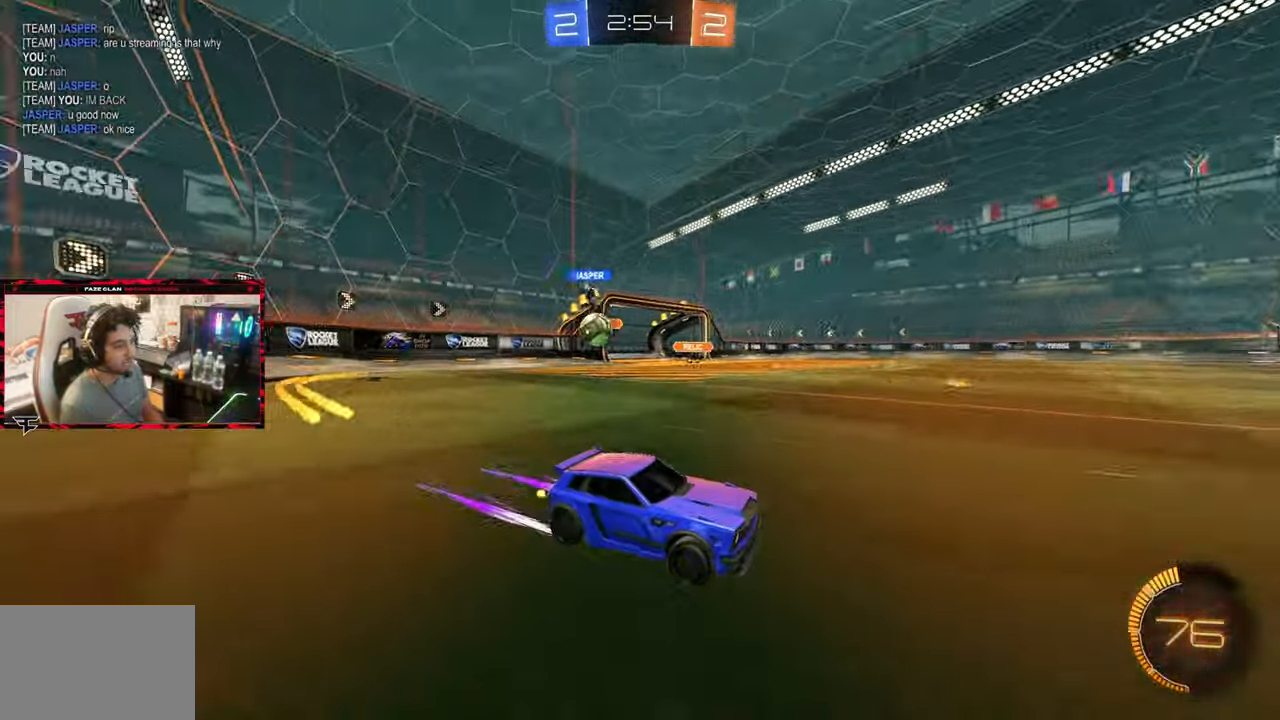
{"buttons": ["R2"], "left_stick": "left", "right_stick": "center", "events": []}
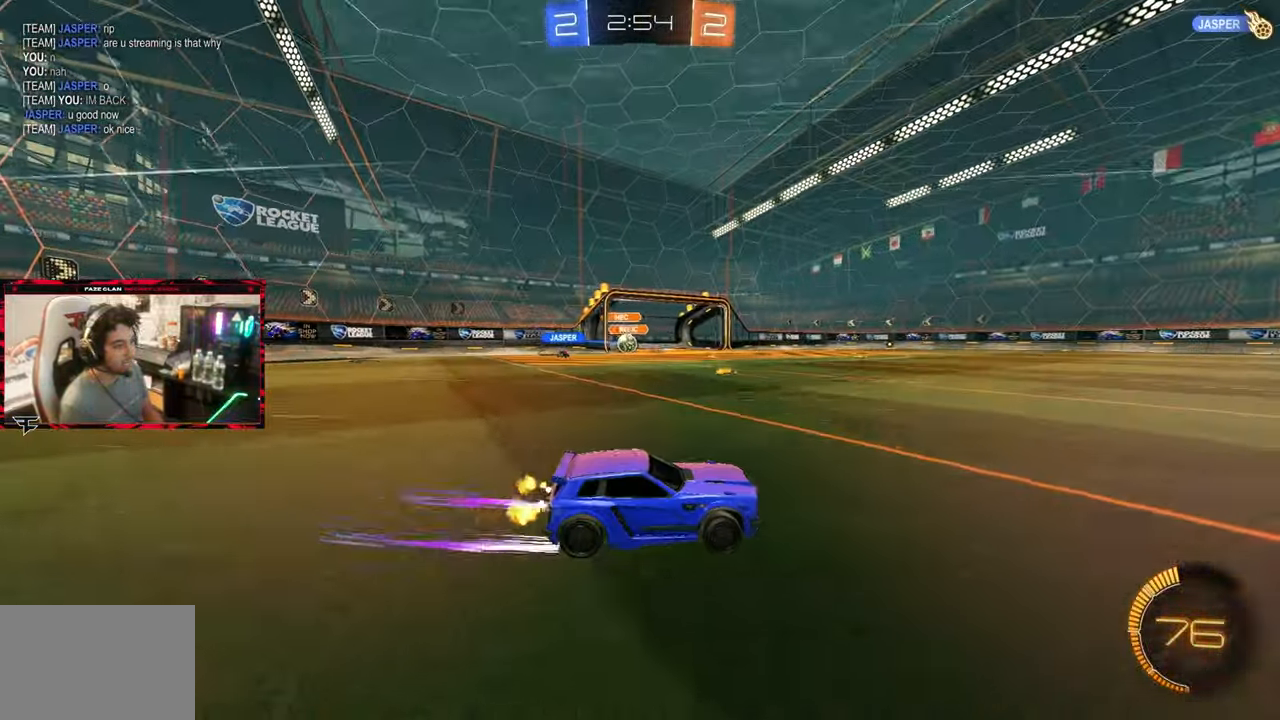
{"buttons": ["R2"], "left_stick": "left", "right_stick": "center", "events": [[200, "L1", "down"], [283, "L1", "up"], [383, "L1", "down"], [483, "L1", "up"]]}
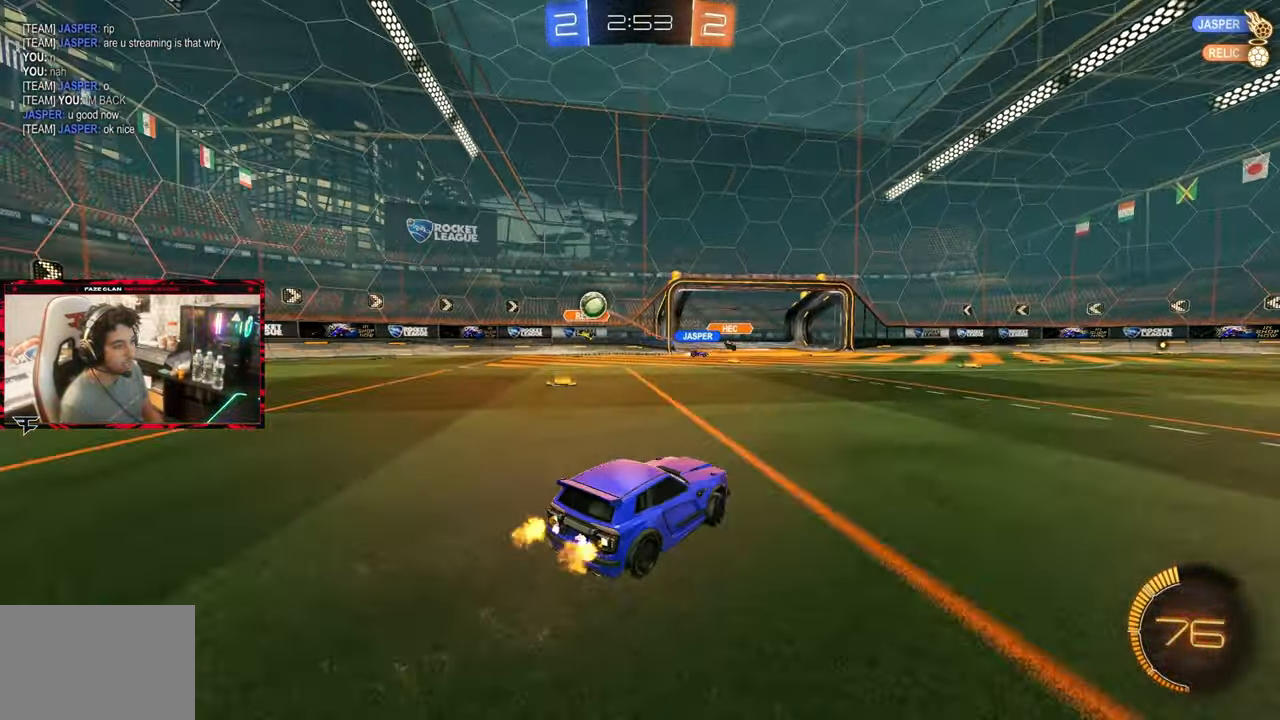
{"buttons": ["CIRCLE", "R2"], "left_stick": "left", "right_stick": "center", "events": [[217, "CIRCLE", "down"]]}
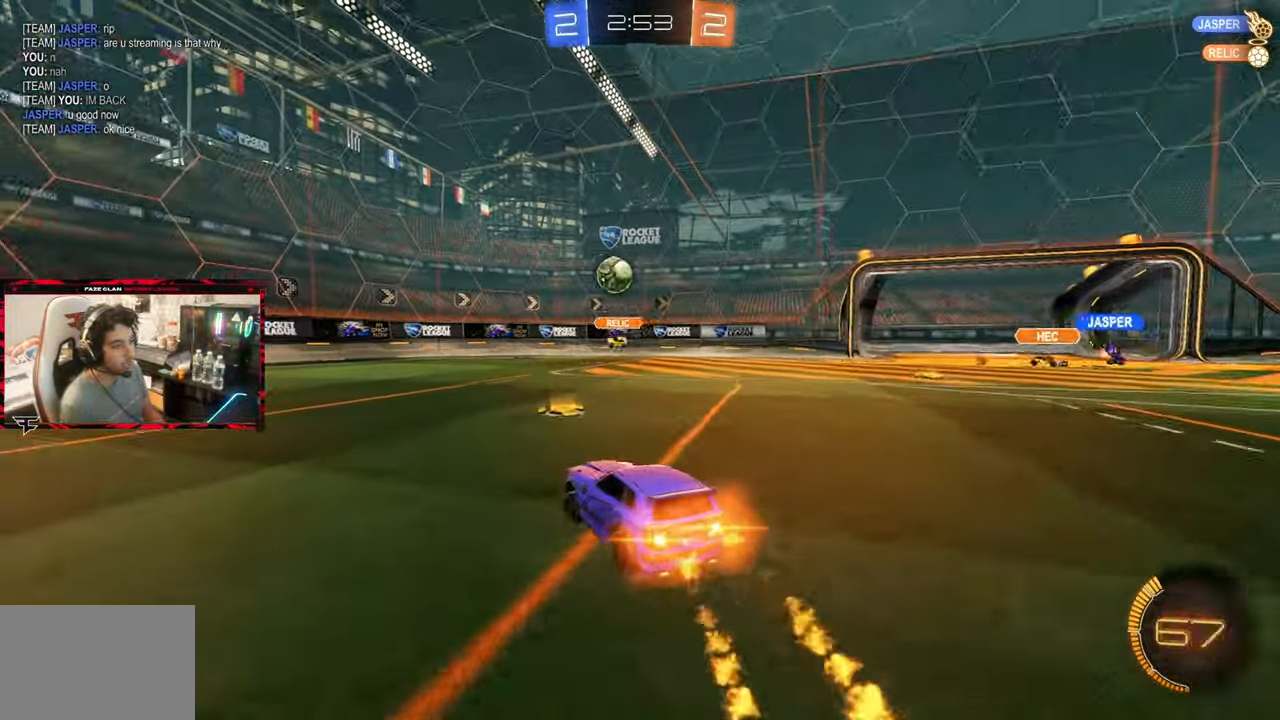
{"buttons": ["CIRCLE", "R2"], "left_stick": "right", "right_stick": "center", "events": [[50, "left_stick", "center"], [217, "left_stick", "left"], [333, "left_stick", "right"]]}
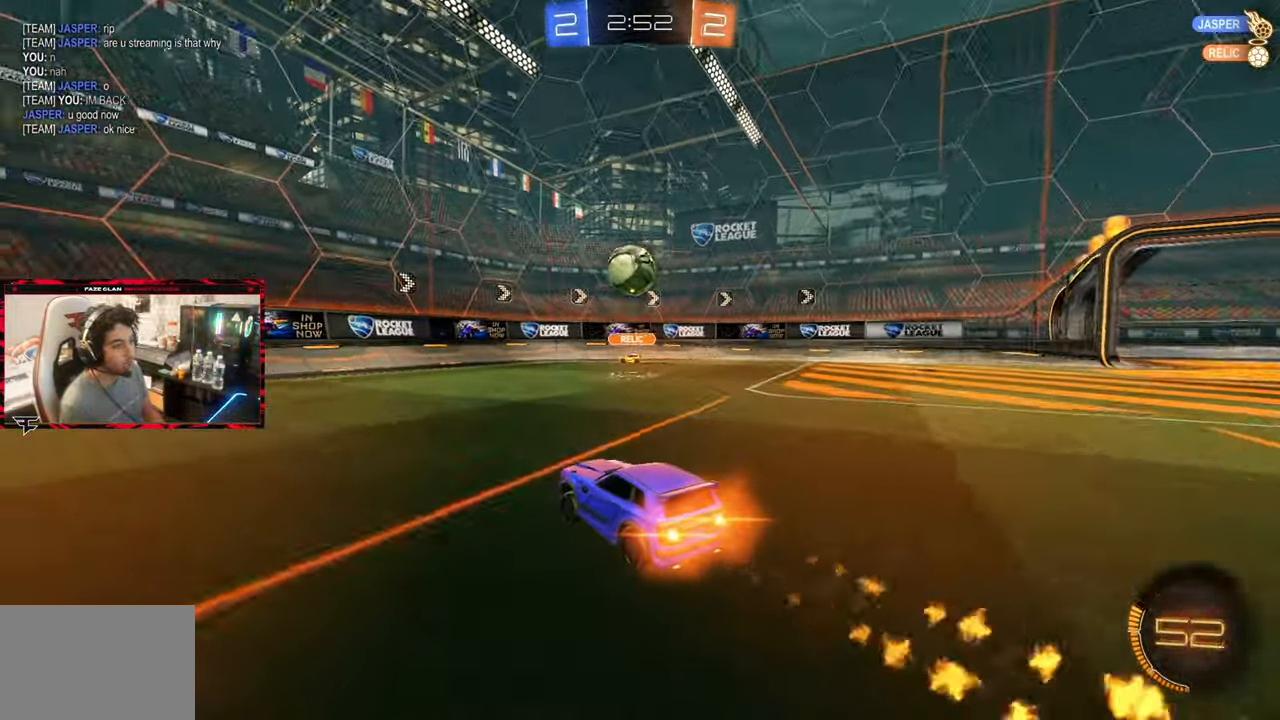
{"buttons": ["L1", "R2"], "left_stick": "up-right", "right_stick": "center", "events": [[17, "left_stick", "center"], [133, "left_stick", "left"], [217, "left_stick", "center"], [233, "CROSS", "down"], [367, "CROSS", "up"], [417, "left_stick", "up-right"], [433, "CIRCLE", "up"], [450, "L1", "down"]]}
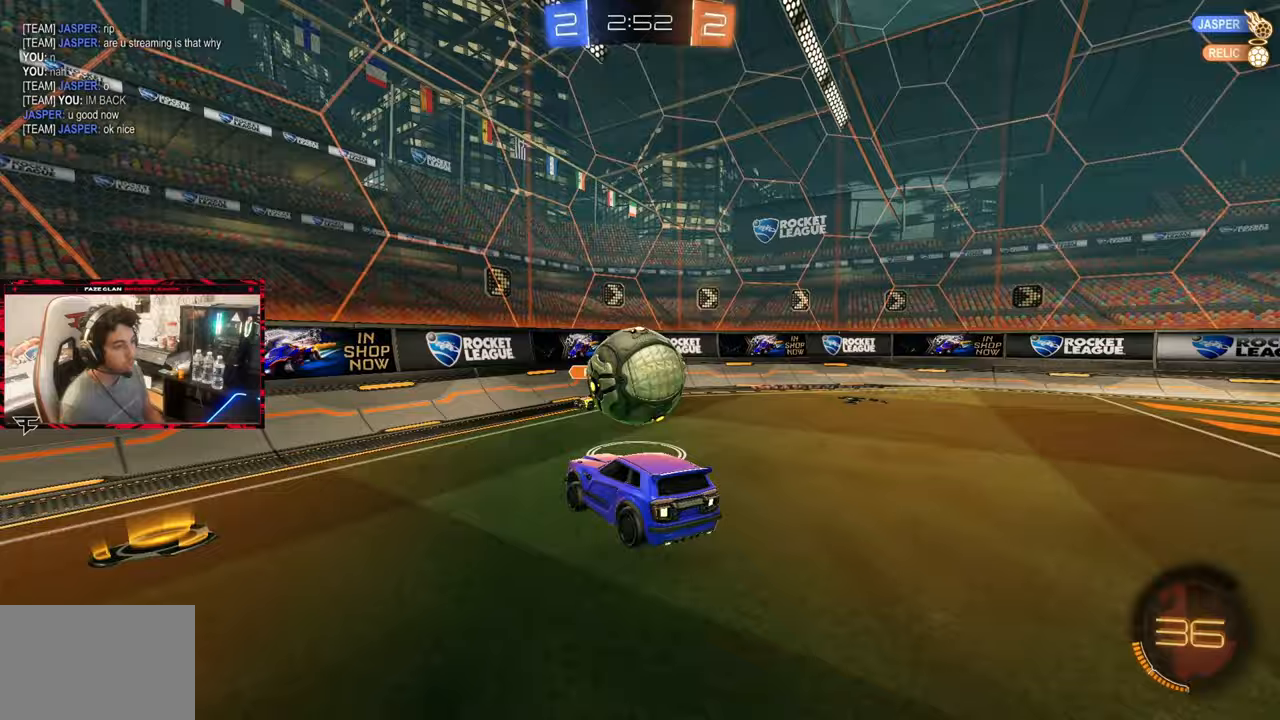
{"buttons": ["L1", "R2"], "left_stick": "down-right", "right_stick": "center", "events": [[150, "left_stick", "down-right"]]}